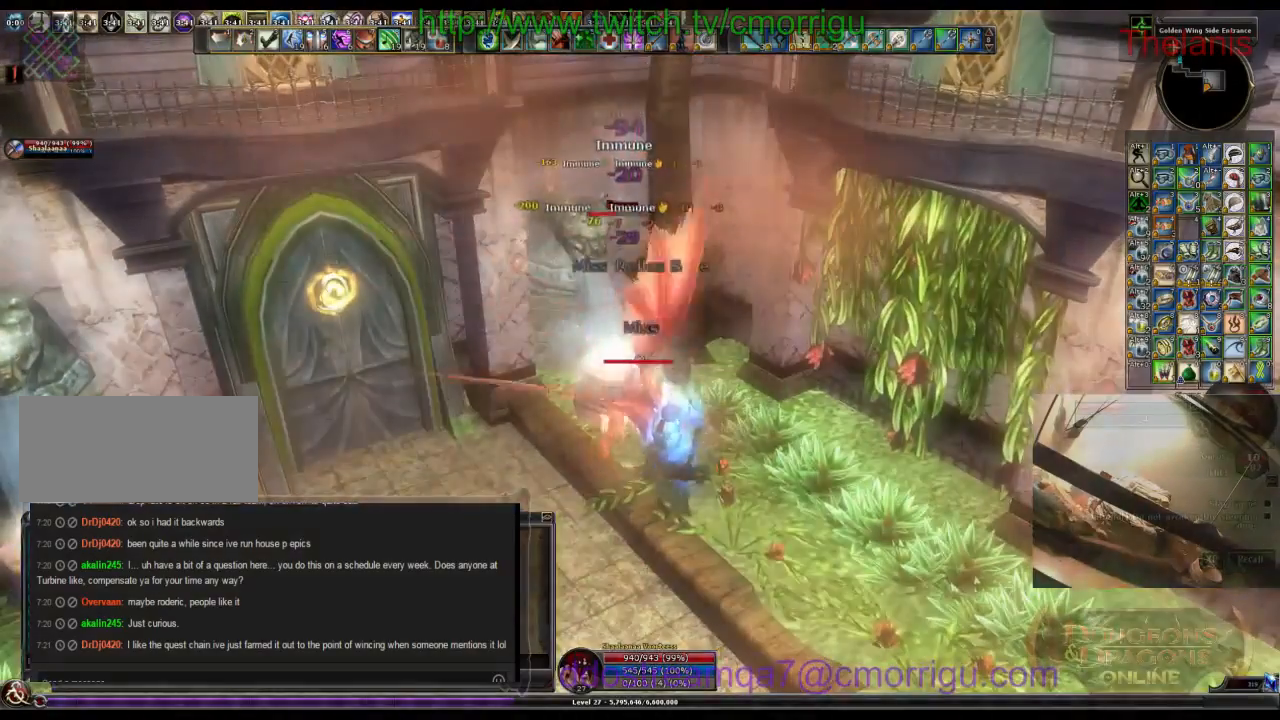
Gameplay with keyboard; each line is a JSON object with the keys held at the frame after it. "events" lists presses ("down") and releases ("up") of ".", "/", "0", "1", "2", "3", "4", "5", "6", "7", "8", "9", "a", "b", "backslash", "backspace", "c", "caps_lock", "comma", "ctrl_l", "ctrl_r", "d", "e", "equals", "escape", "f", "f1", "f10", "f11", "f12", "f2", "f3", "f4", "f5", "f6", "f7", "f8", "f9", "g", "h", "i", "j", "k", "l", "lbracket", "m", "minus", "n", "o", "p", "q", "quote", "r", "rbracket", "return", "s", "semicolon", "shift_l", "shift_r", "space", "t", "tab", "tilde", "u", "v", "w", "x", "y" and "z" between this image and that frame as [ms after this image, input, new state], when the widget could be followed in between. No other keys are recorded. Mouse input is not recorded.
{"keys": [], "events": [[300, "2", "down"], [467, "2", "up"]]}
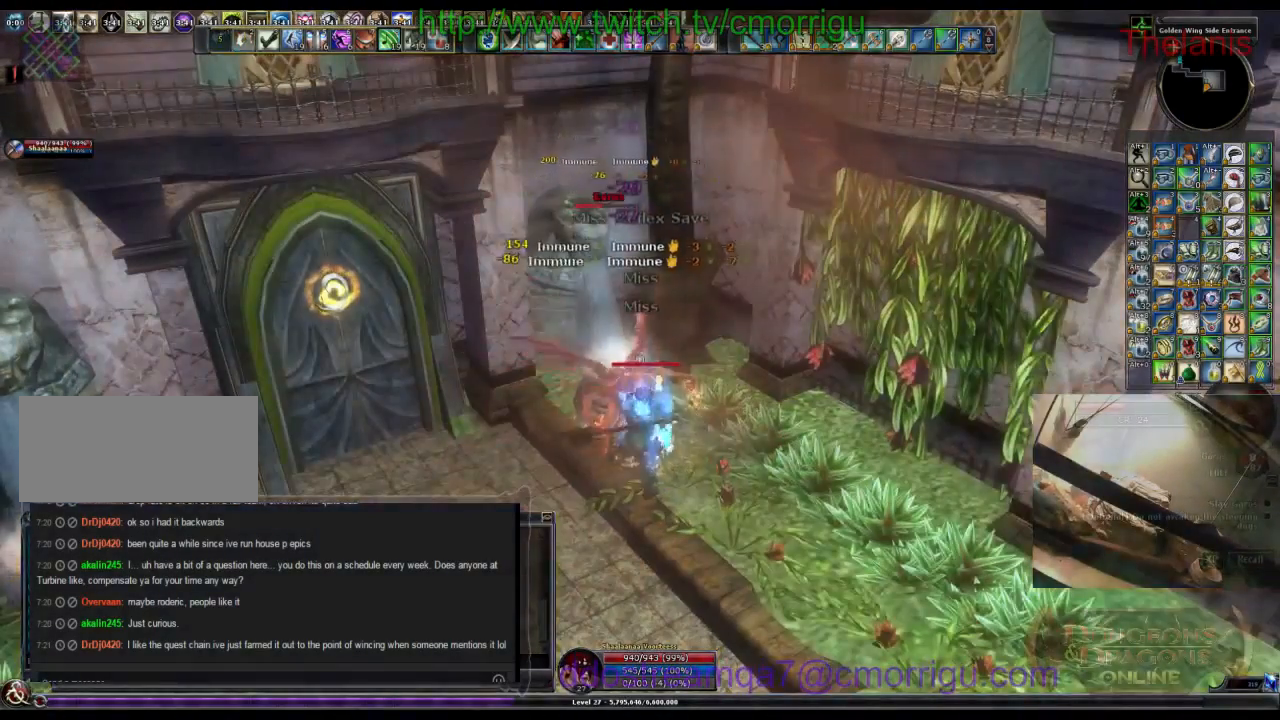
{"keys": [], "events": []}
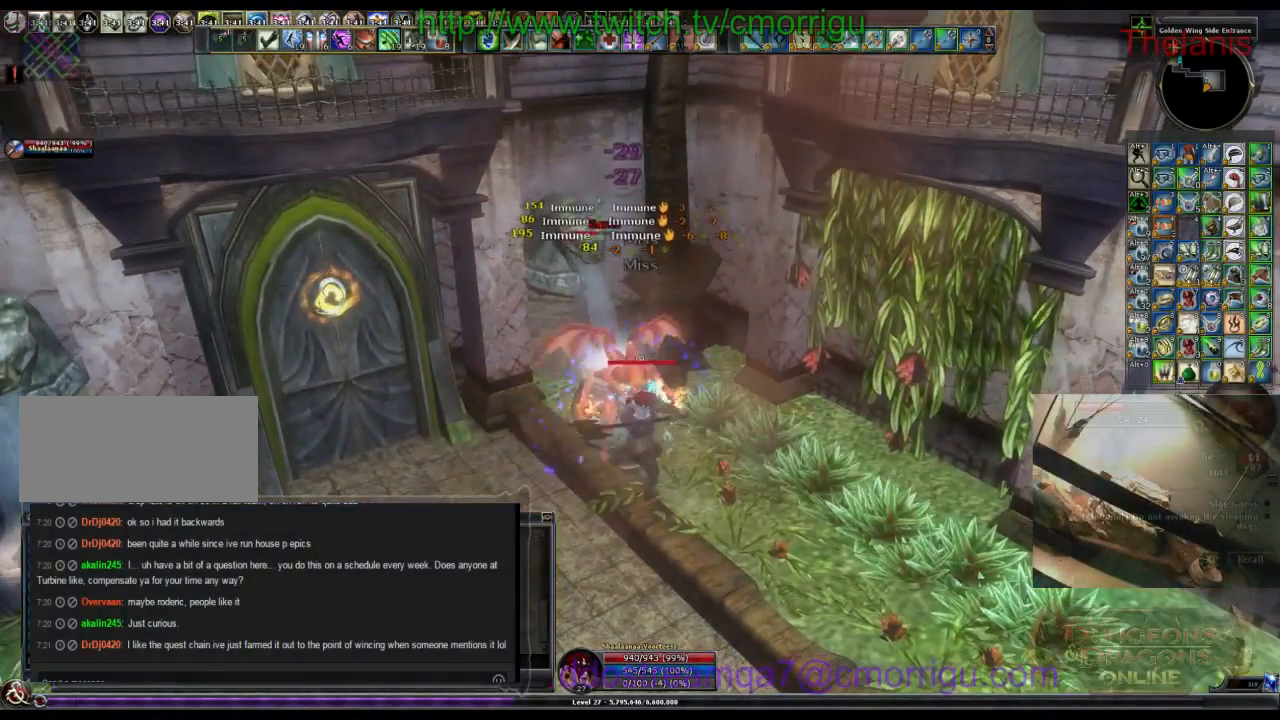
{"keys": [], "events": []}
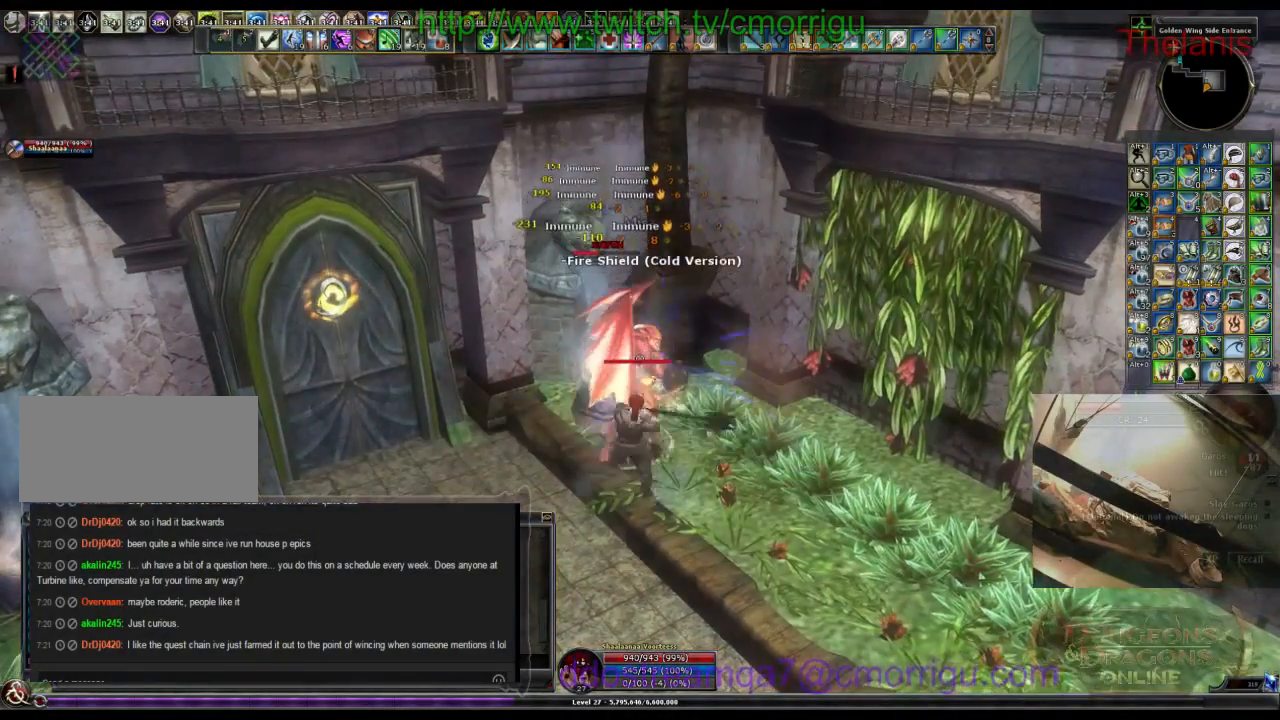
{"keys": [], "events": []}
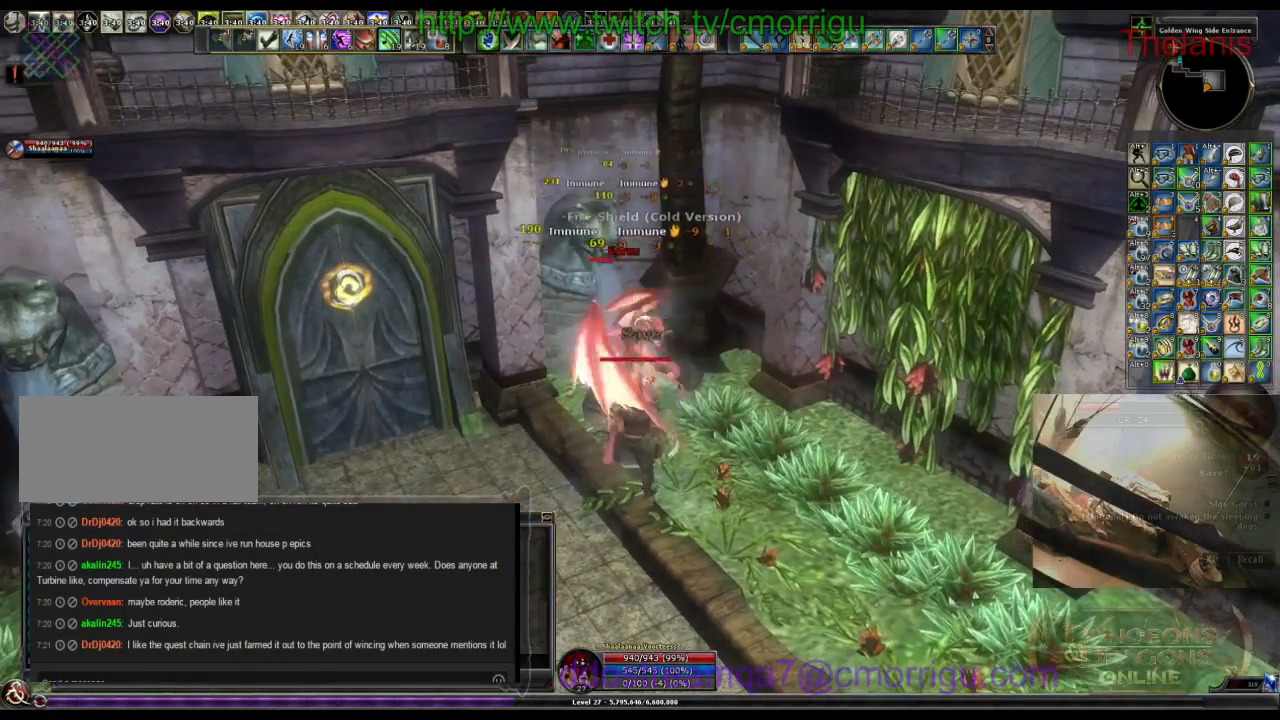
{"keys": [], "events": []}
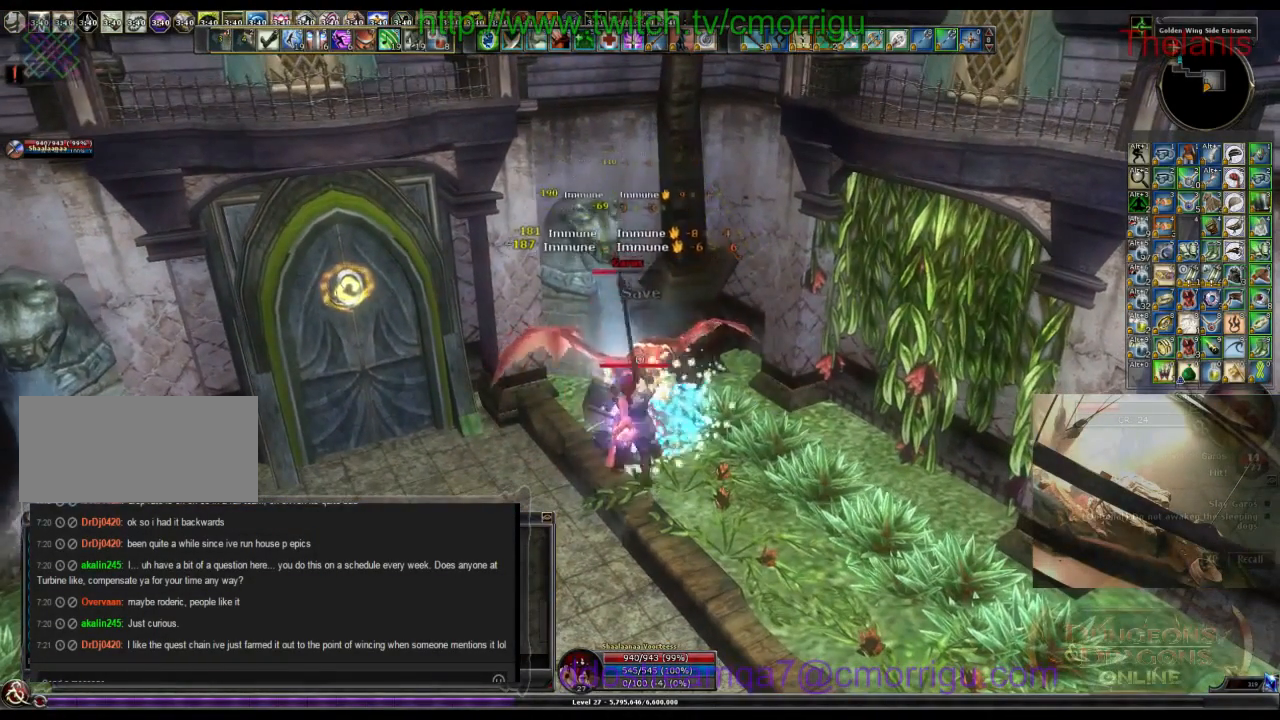
{"keys": [], "events": []}
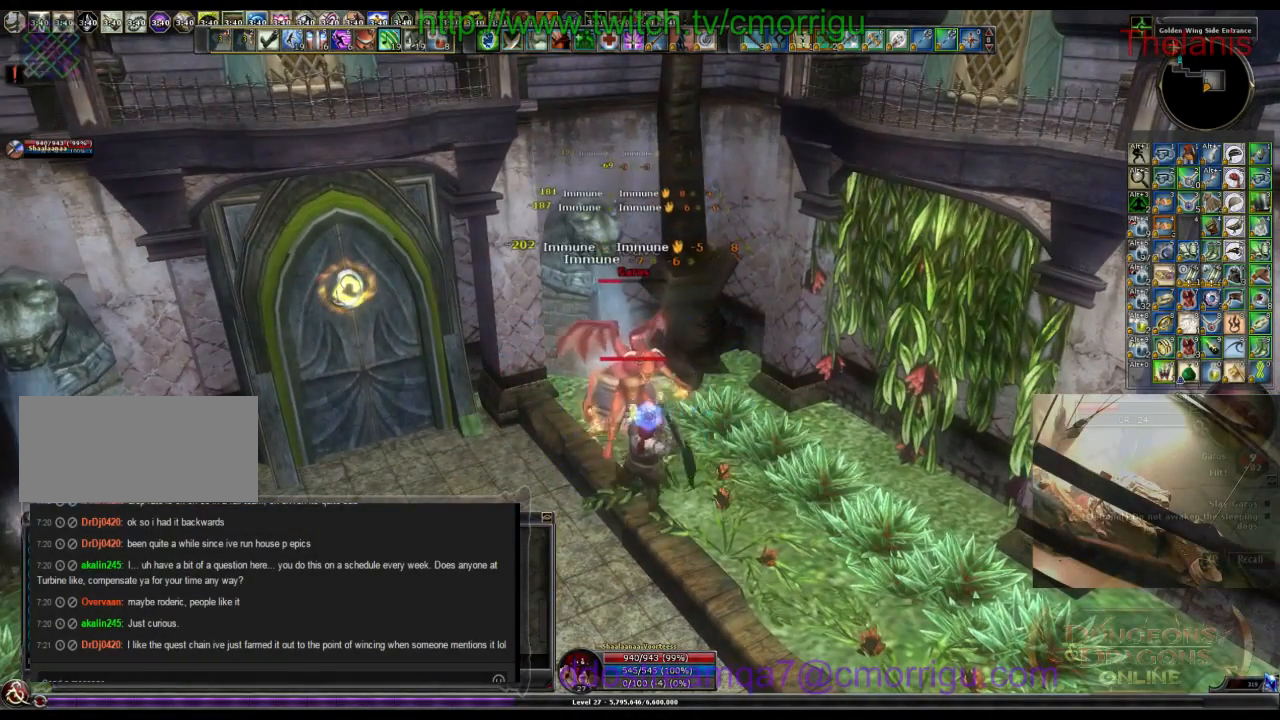
{"keys": [], "events": []}
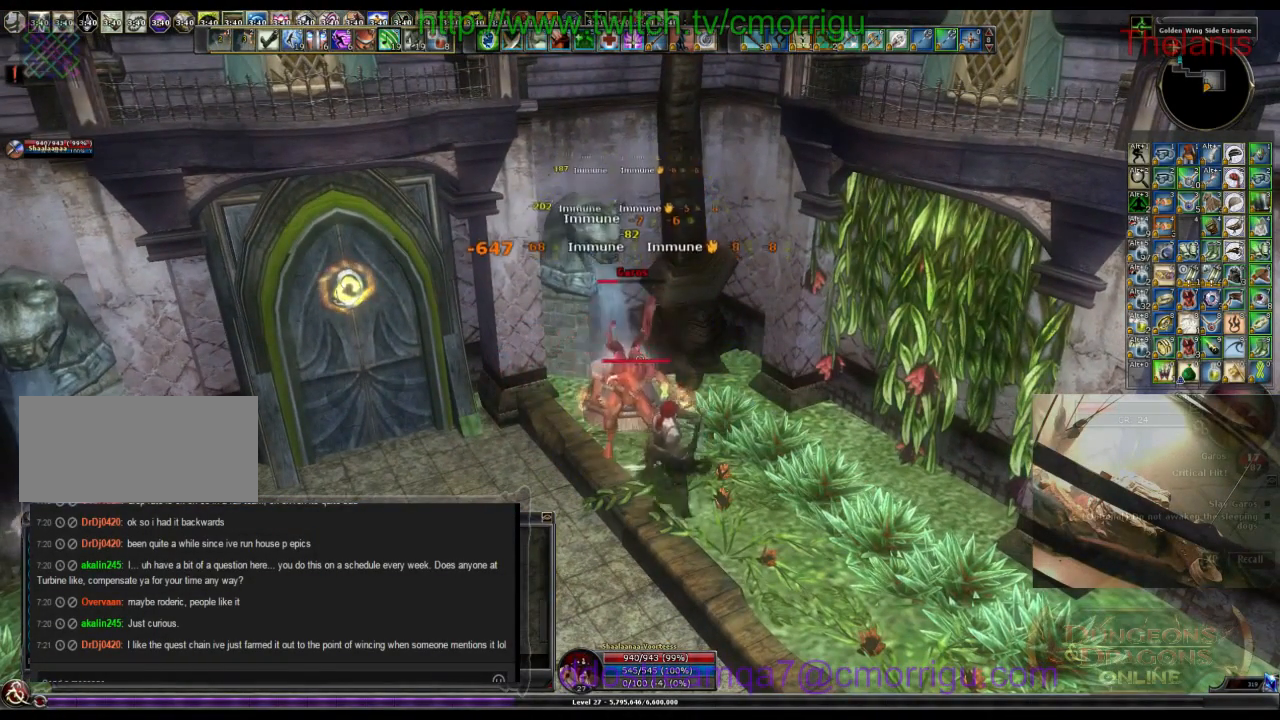
{"keys": [], "events": []}
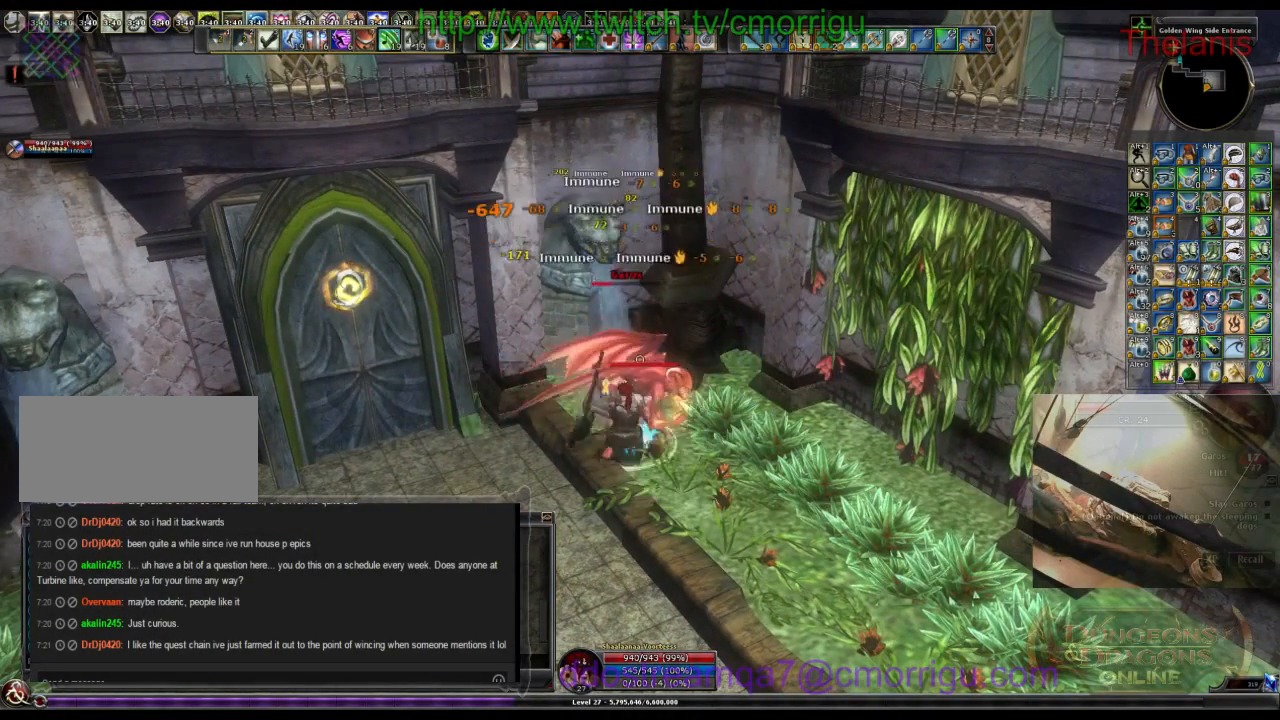
{"keys": [], "events": []}
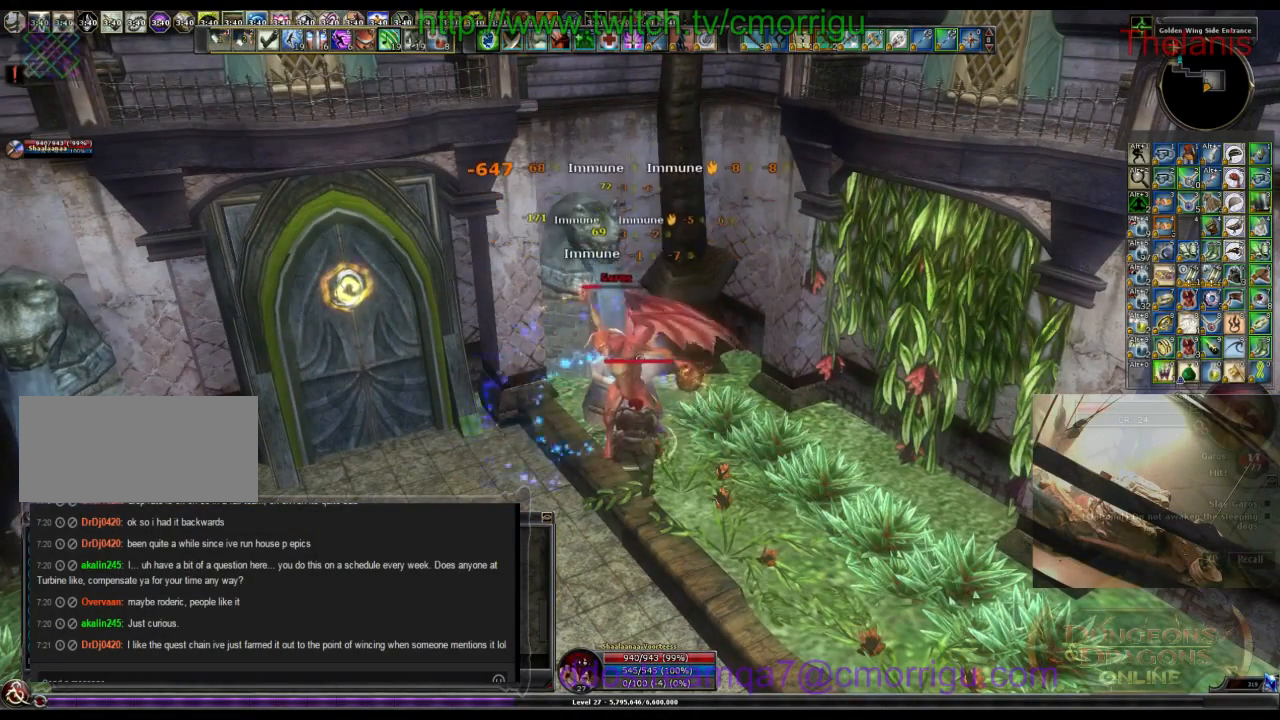
{"keys": [], "events": []}
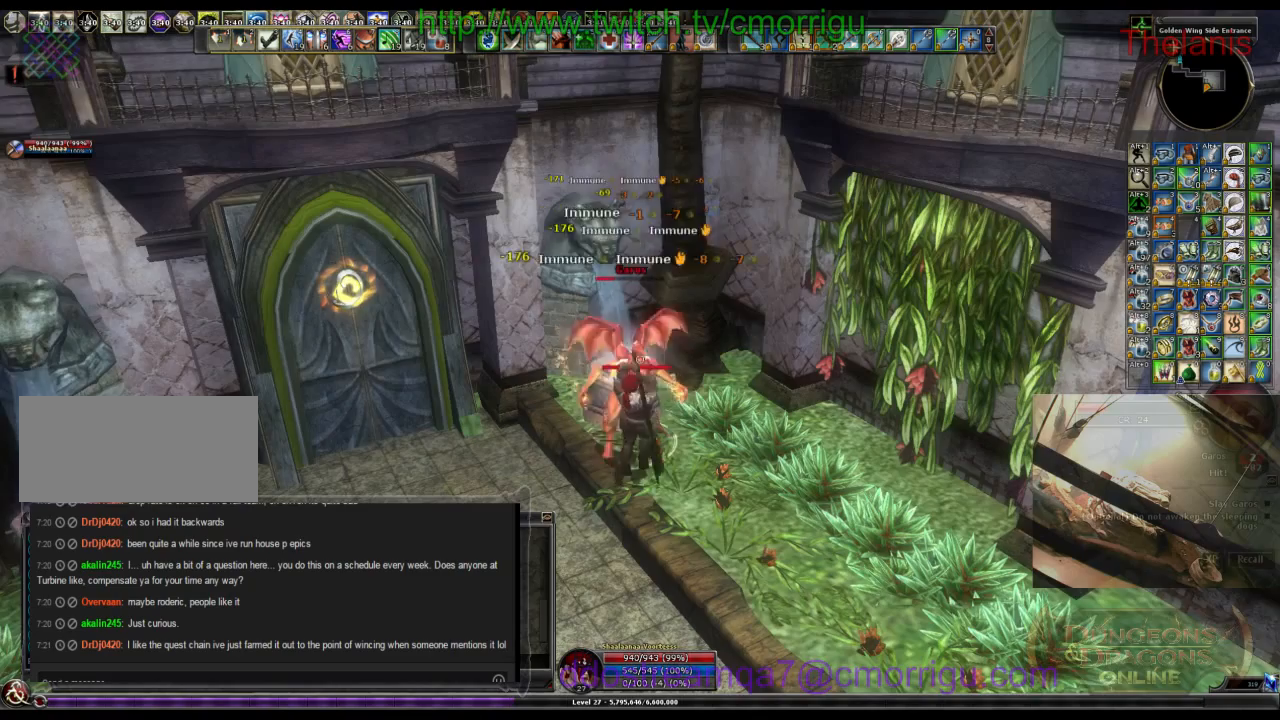
{"keys": ["1"], "events": [[400, "1", "down"]]}
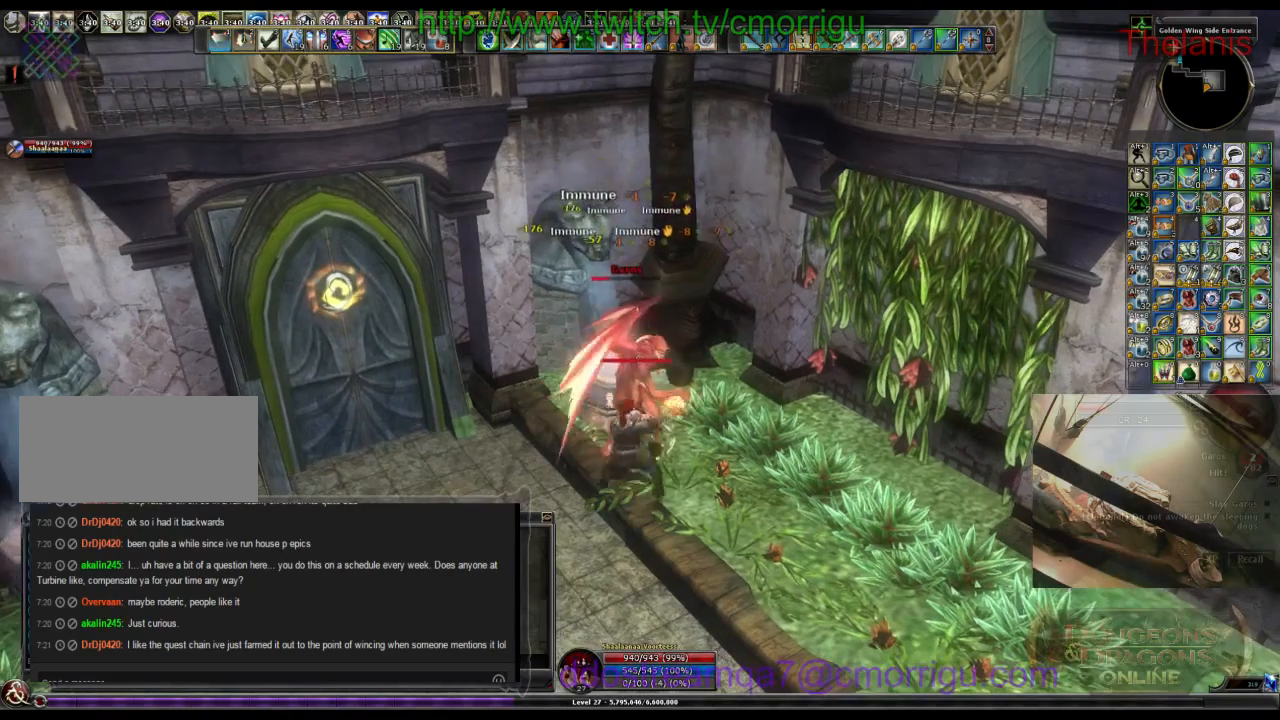
{"keys": [], "events": [[134, "1", "up"]]}
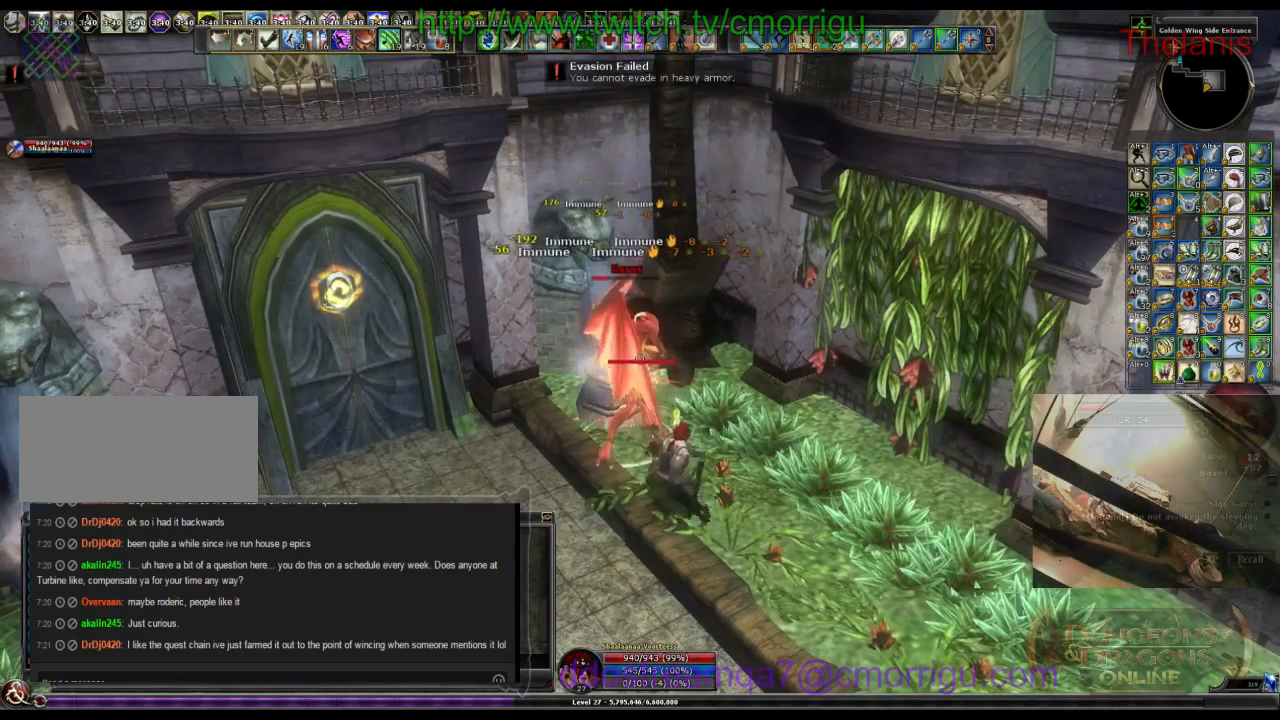
{"keys": [], "events": [[100, "2", "down"], [267, "2", "up"]]}